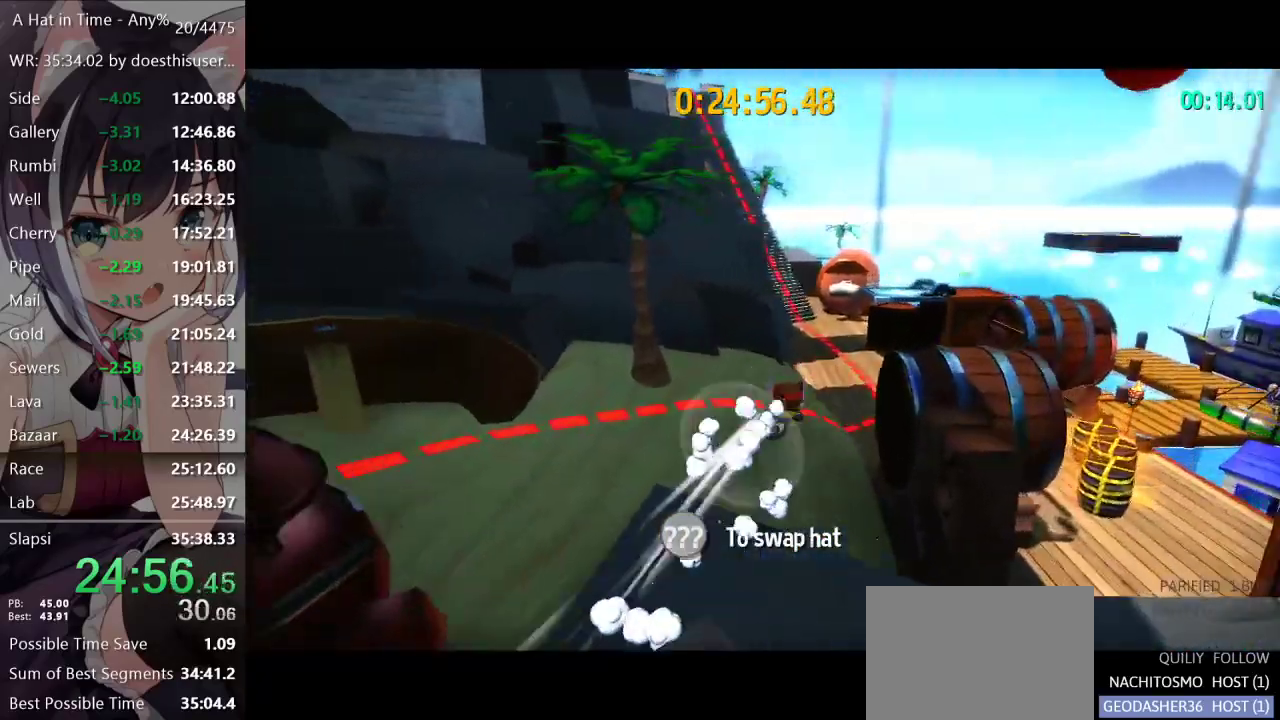
Gameplay with a controller (Xbox layout); each line is a JSON object with the inputs held at the frame after it. "events" lists button and stick changes between this image and that frame as [ms after this image, input, new state], when the widget could be followed in between.
{"buttons": ["L2"], "left_stick": "up", "right_stick": "center", "events": [[66, "right_stick", "center"]]}
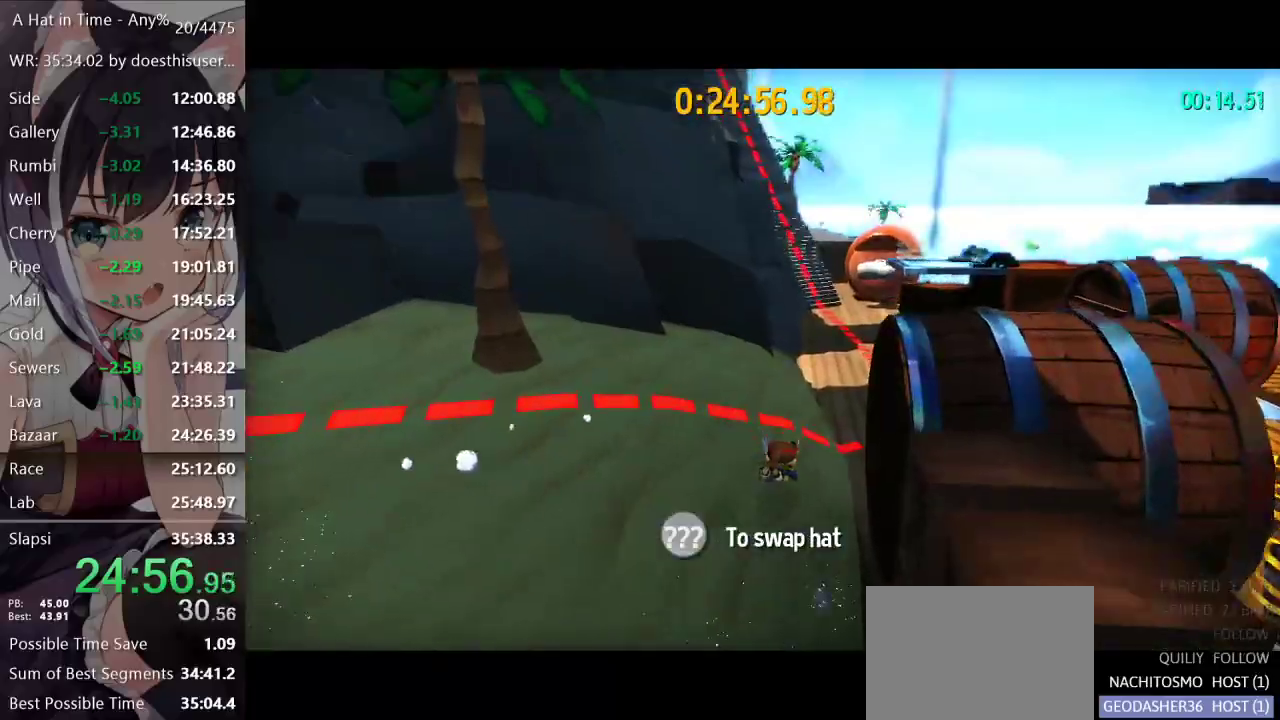
{"buttons": ["L2"], "left_stick": "up", "right_stick": "center", "events": [[117, "R2", "down"], [334, "R2", "up"]]}
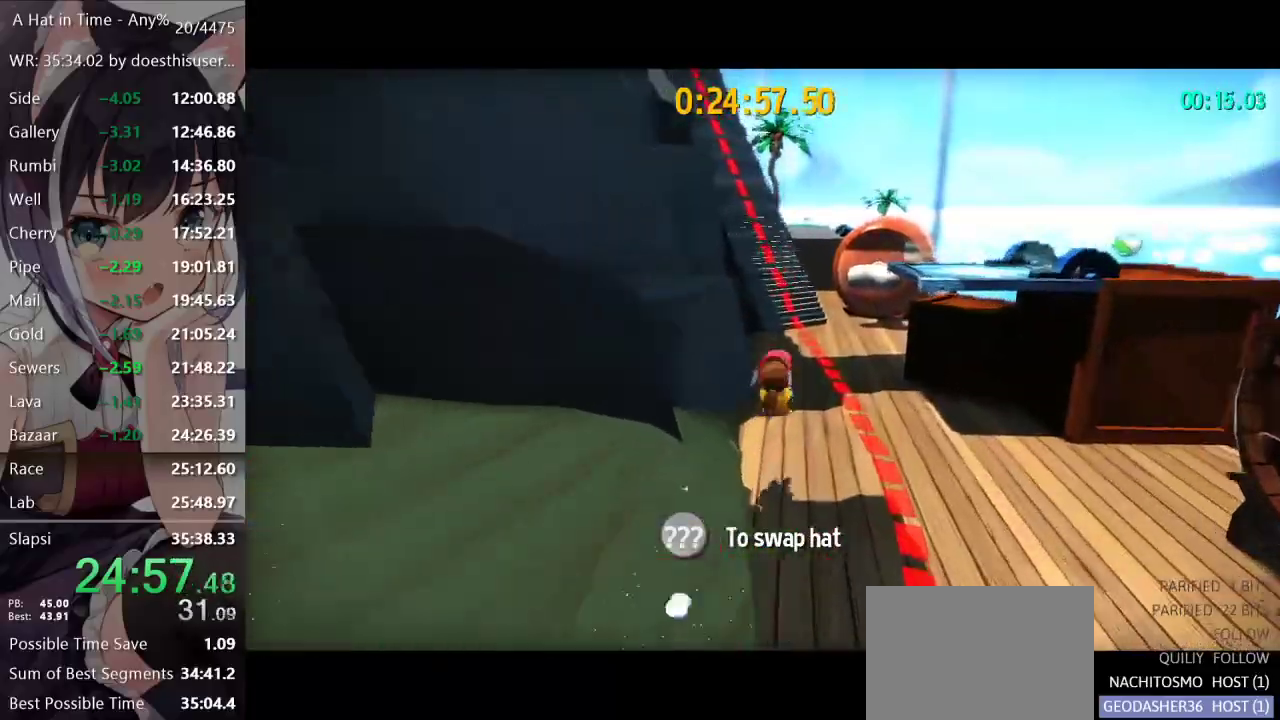
{"buttons": ["L2"], "left_stick": "up", "right_stick": "left", "events": [[250, "right_stick", "left"], [317, "right_stick", "center"], [450, "right_stick", "left"]]}
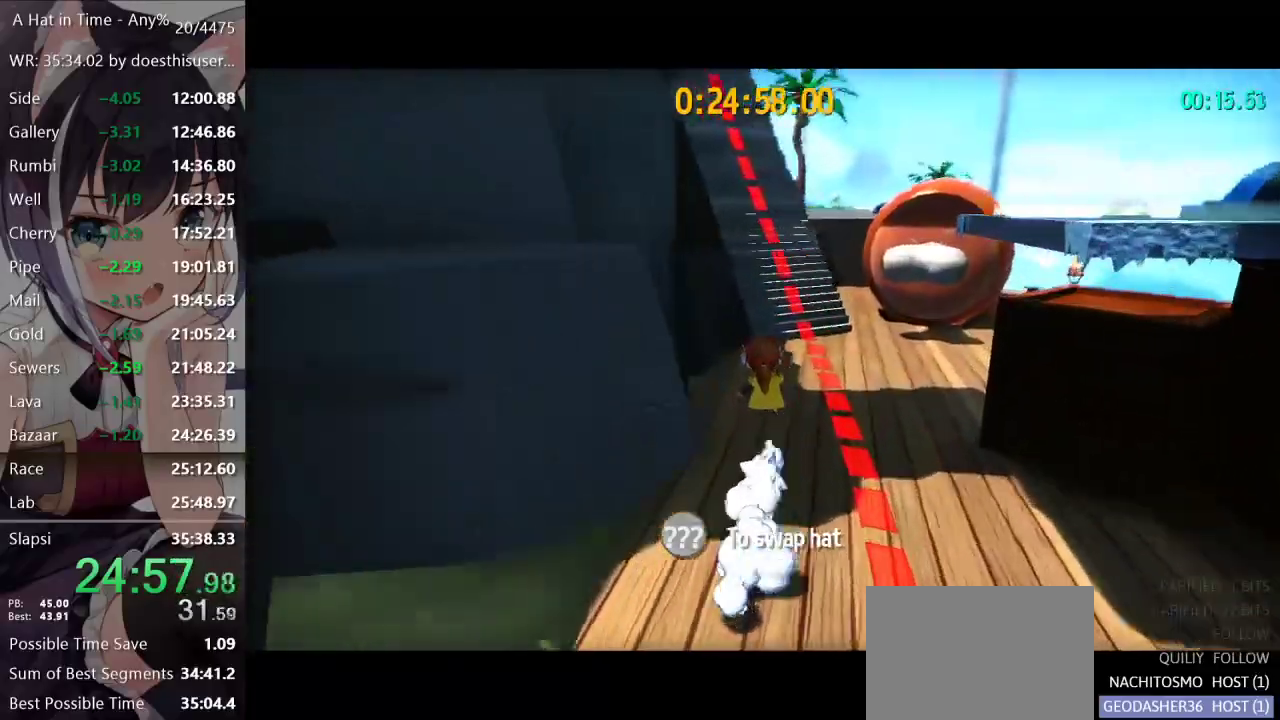
{"buttons": ["L2"], "left_stick": "up", "right_stick": "left", "events": [[50, "right_stick", "center"], [150, "right_stick", "left"], [217, "right_stick", "center"], [467, "right_stick", "left"]]}